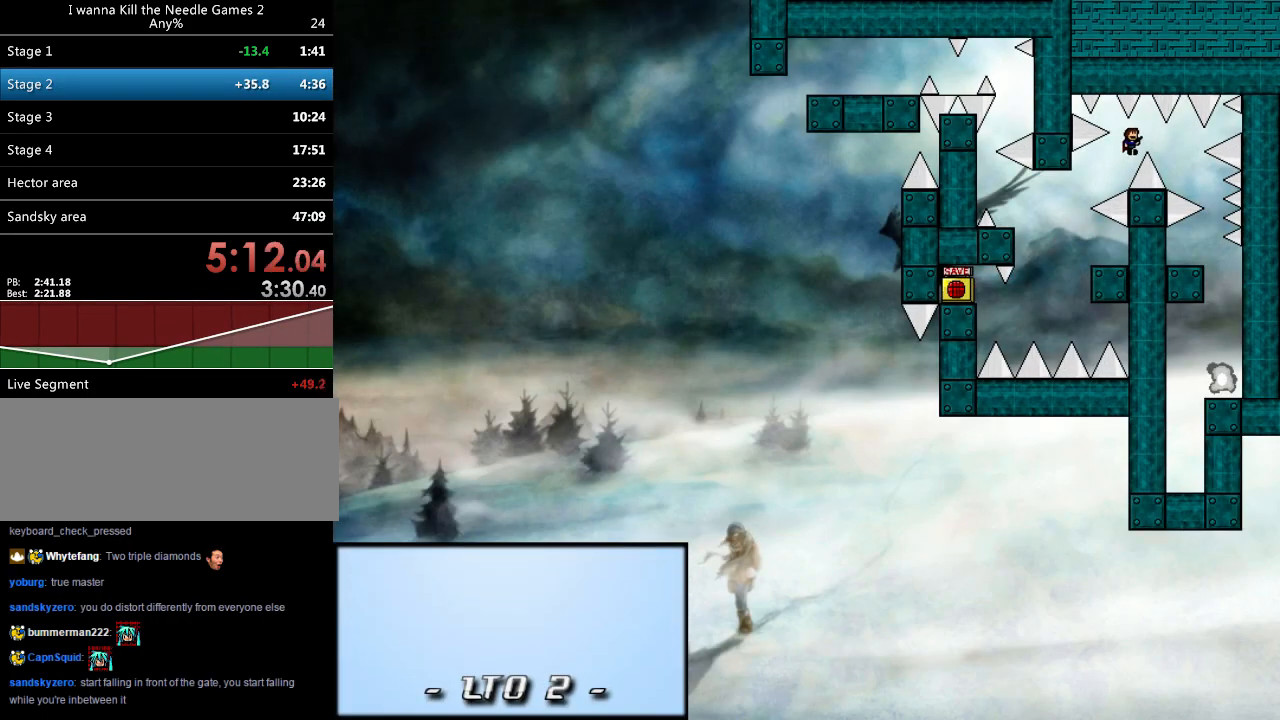
Gameplay with keyboard; each line is a JSON object with the keys held at the frame after it. "events" lists presses ("down") and releases ("up") of "down", "left", "r", "right", "shift", "up" and "z" between this image and that frame as [ms after this image, input, new state], when the widget could be followed in between. No other keys are recorded. Mouse input is not recorded. Not read: other_keys.
{"keys": [], "events": [[460, "right", "up"]]}
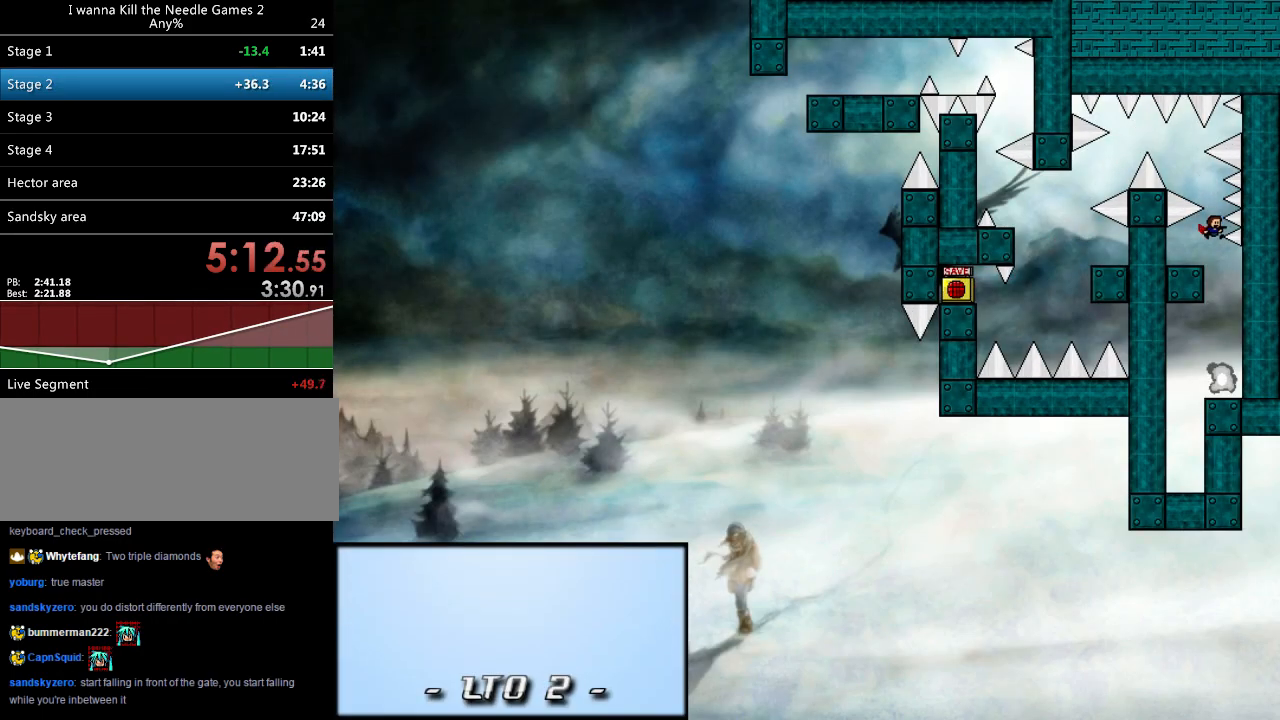
{"keys": ["down"], "events": [[260, "down", "down"]]}
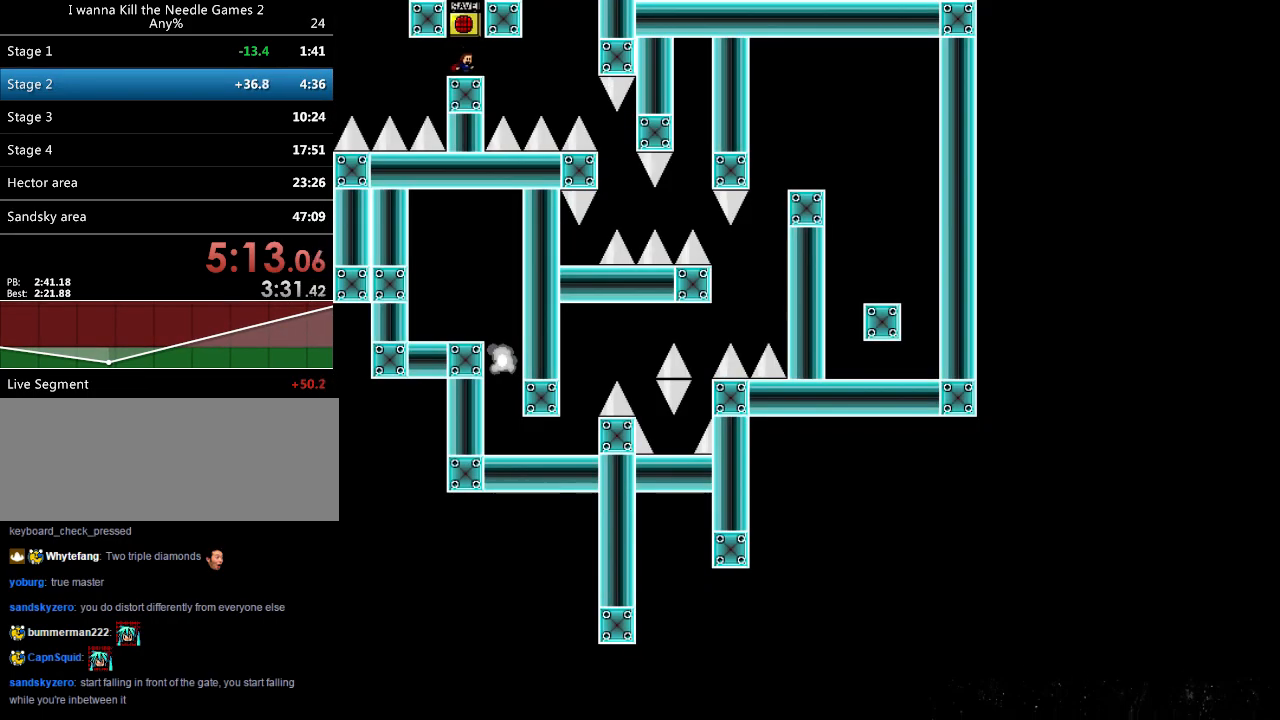
{"keys": [], "events": [[420, "down", "up"]]}
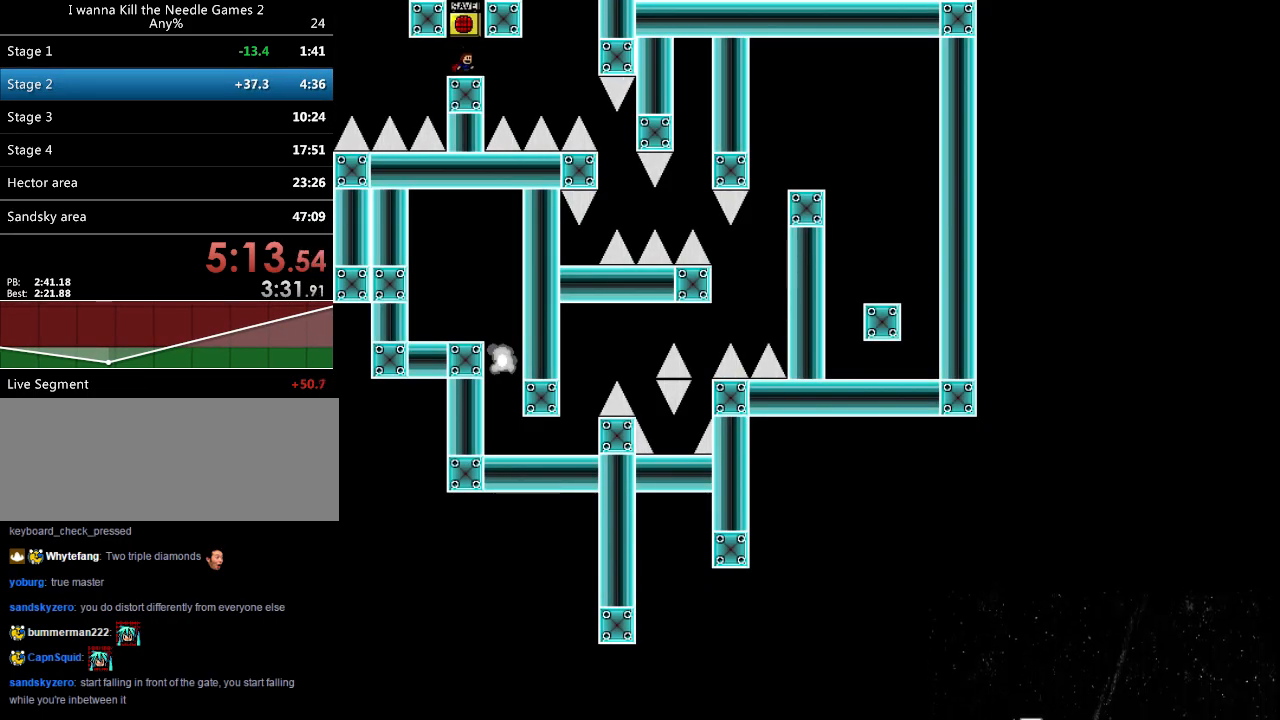
{"keys": ["right"], "events": [[20, "shift", "down"], [40, "right", "down"], [60, "shift", "up"], [120, "right", "up"], [140, "left", "down"], [180, "left", "up"], [220, "z", "down"], [280, "z", "up"], [320, "z", "down"], [500, "right", "down"], [500, "z", "up"]]}
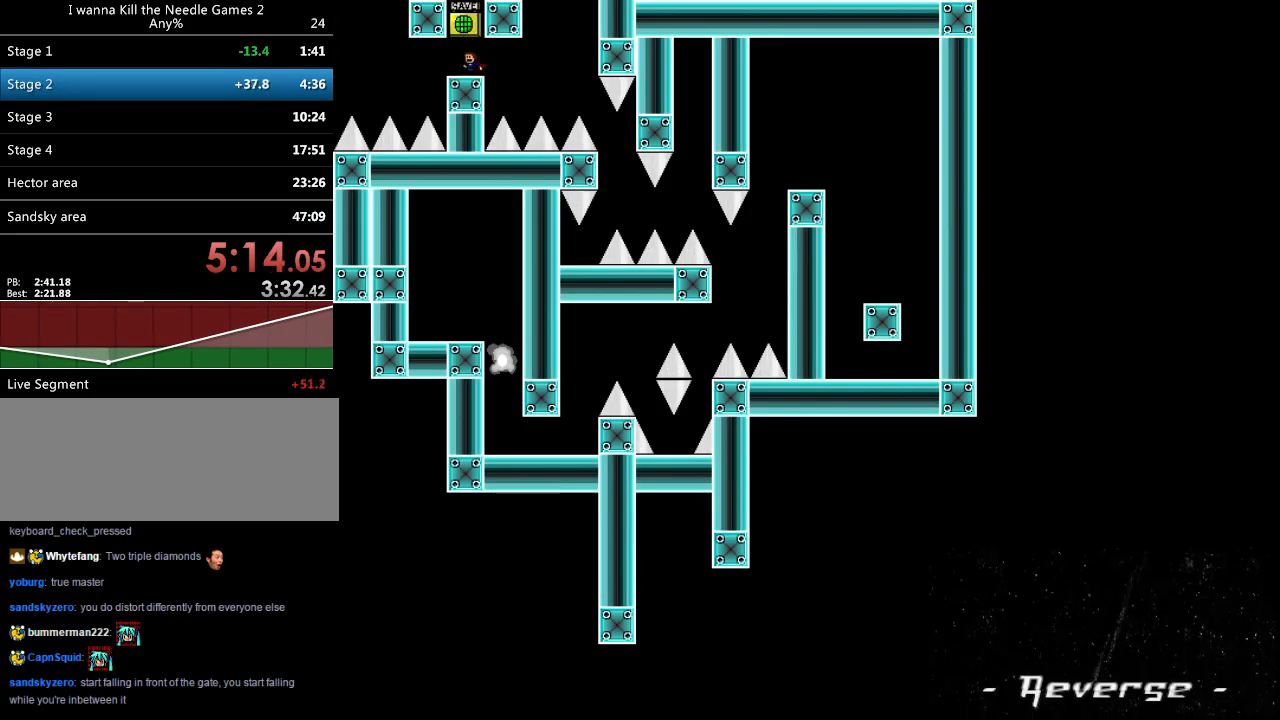
{"keys": ["right"], "events": [[300, "shift", "down"], [420, "shift", "up"]]}
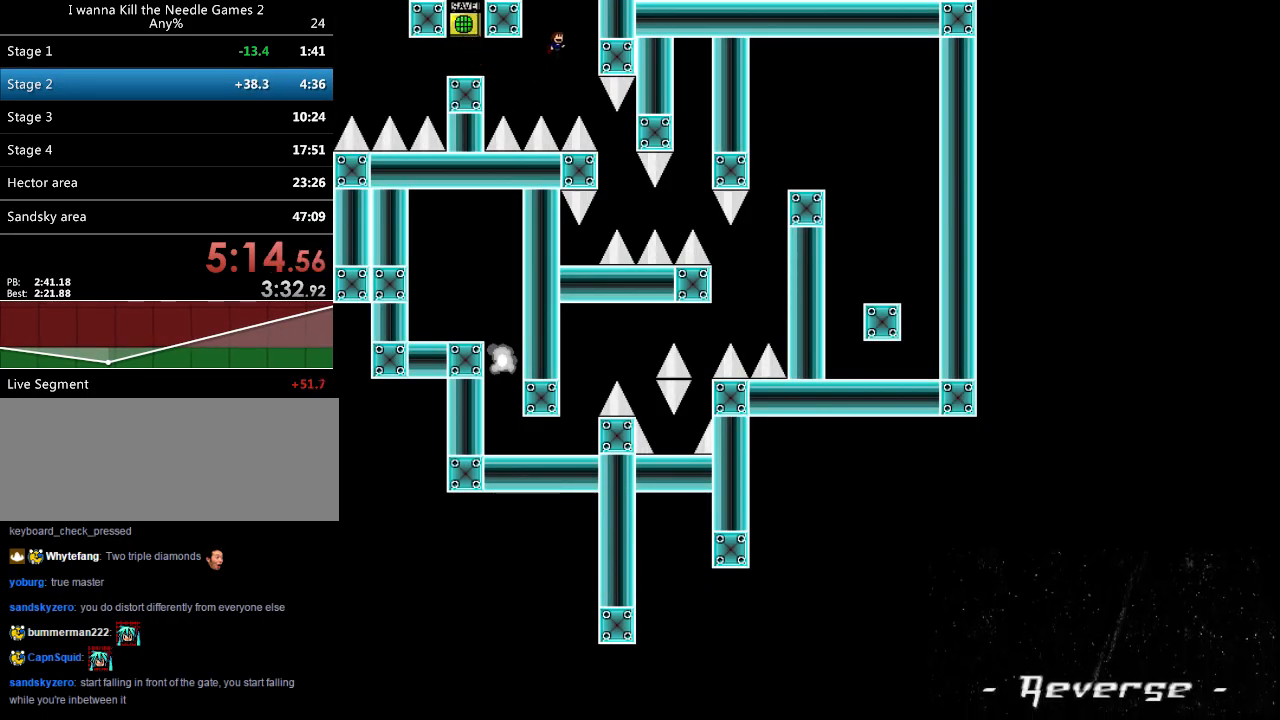
{"keys": ["left"], "events": [[100, "right", "up"], [240, "right", "down"], [460, "right", "up"], [500, "left", "down"]]}
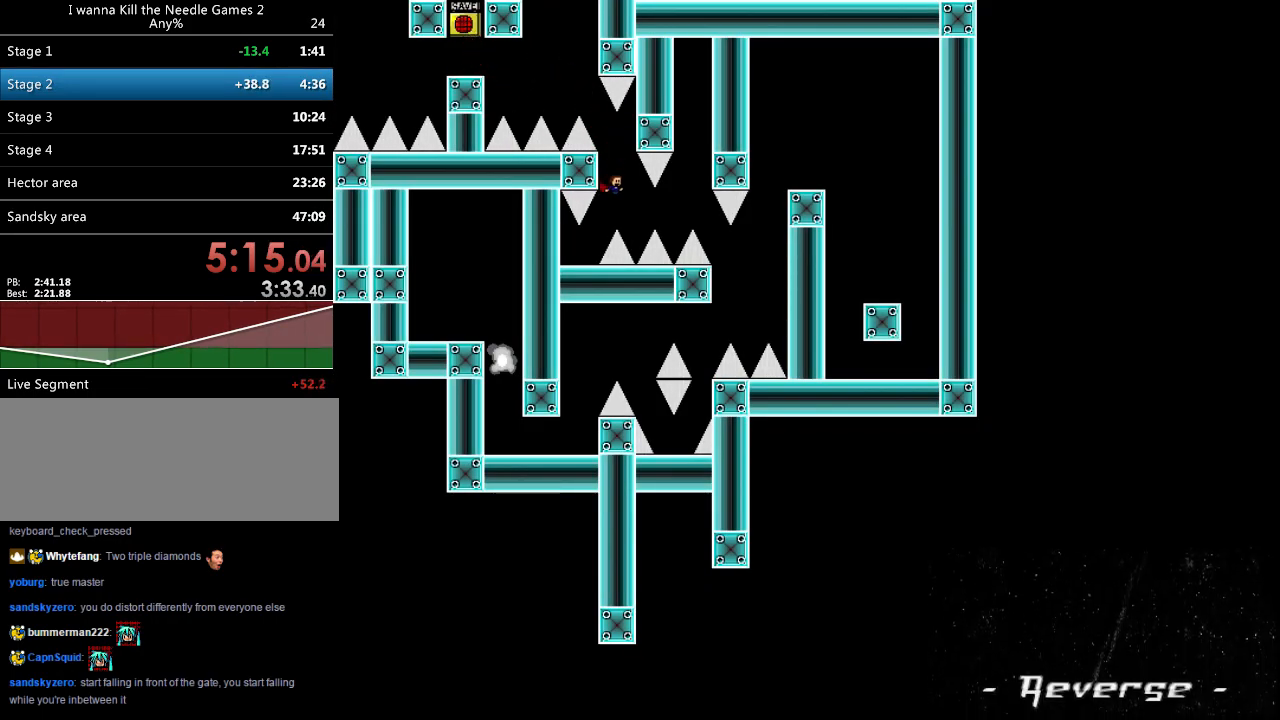
{"keys": ["right"], "events": [[180, "left", "up"], [440, "r", "down"], [500, "r", "up"], [500, "right", "down"]]}
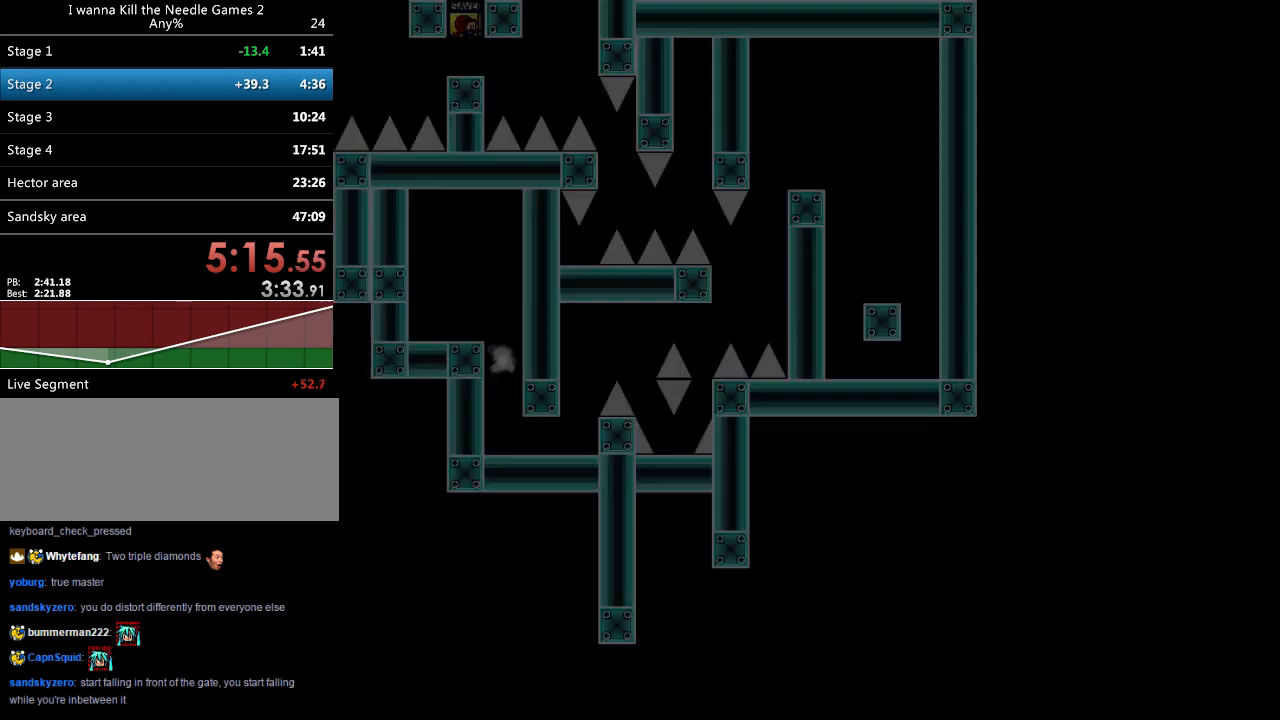
{"keys": ["right", "shift"], "events": [[420, "shift", "down"]]}
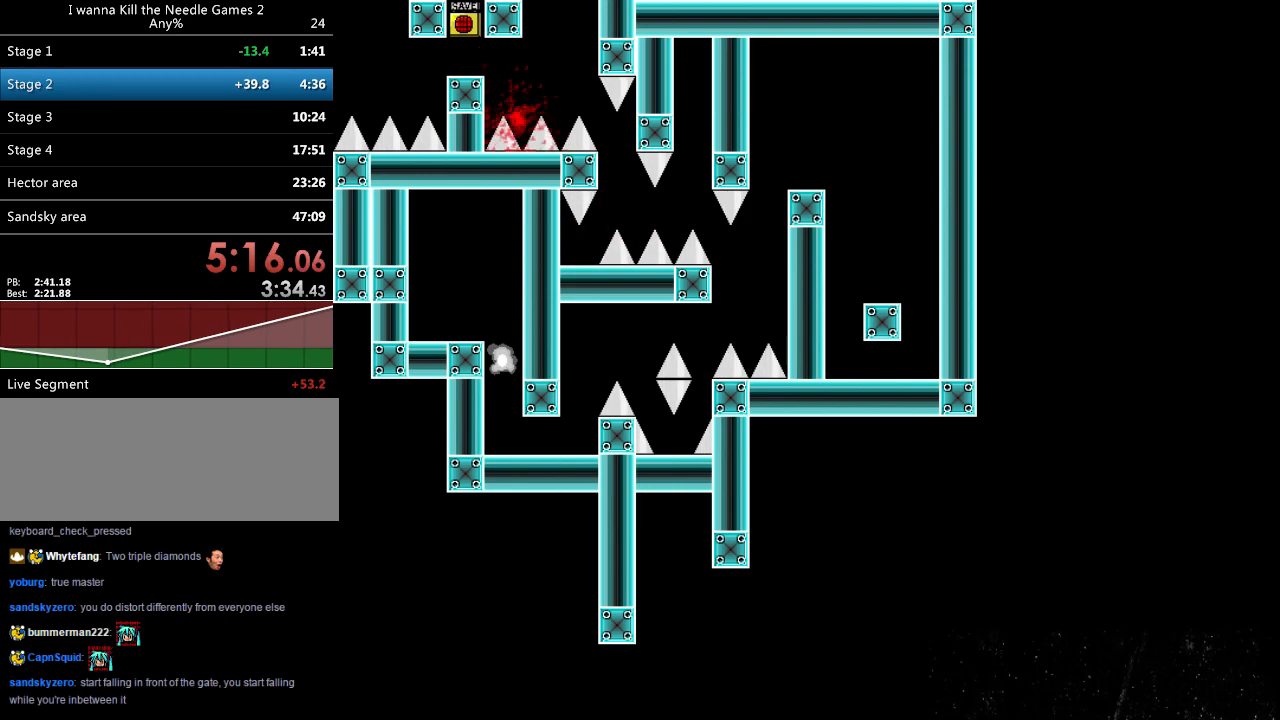
{"keys": ["right"], "events": [[80, "shift", "up"], [140, "r", "down"], [180, "right", "up"], [200, "r", "up"], [360, "right", "down"]]}
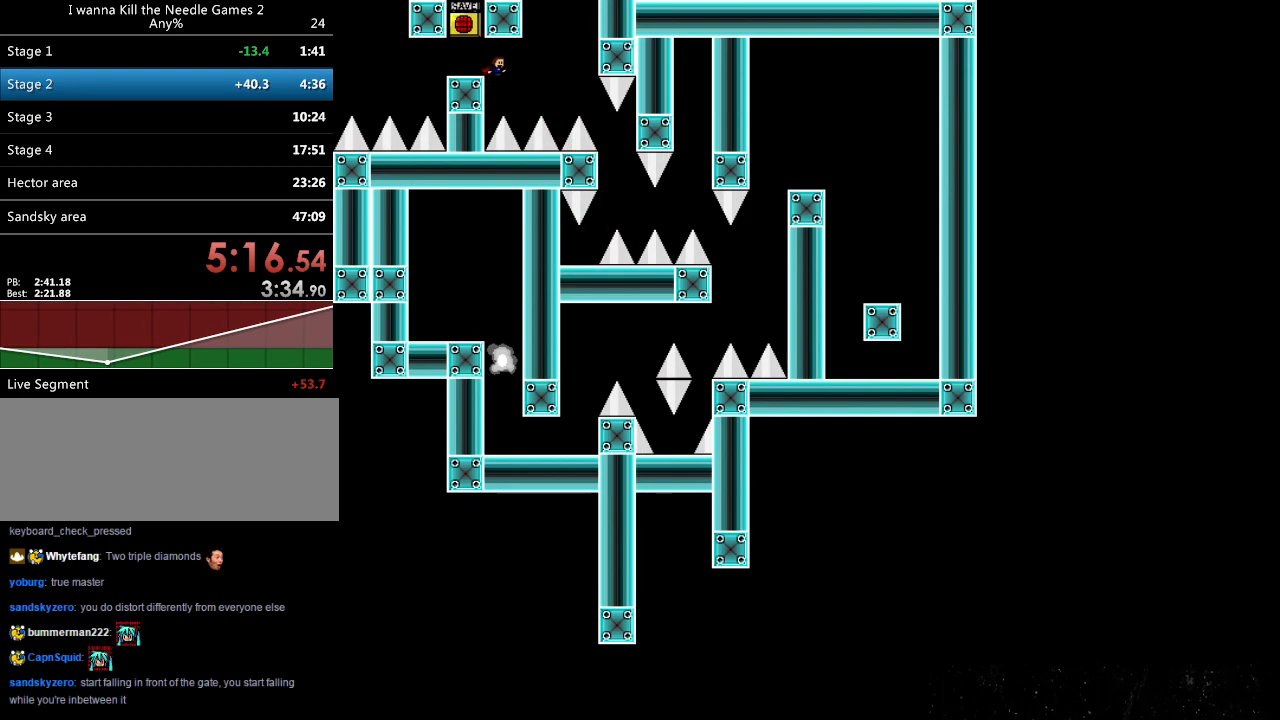
{"keys": [], "events": [[160, "shift", "down"], [280, "shift", "up"], [420, "right", "up"]]}
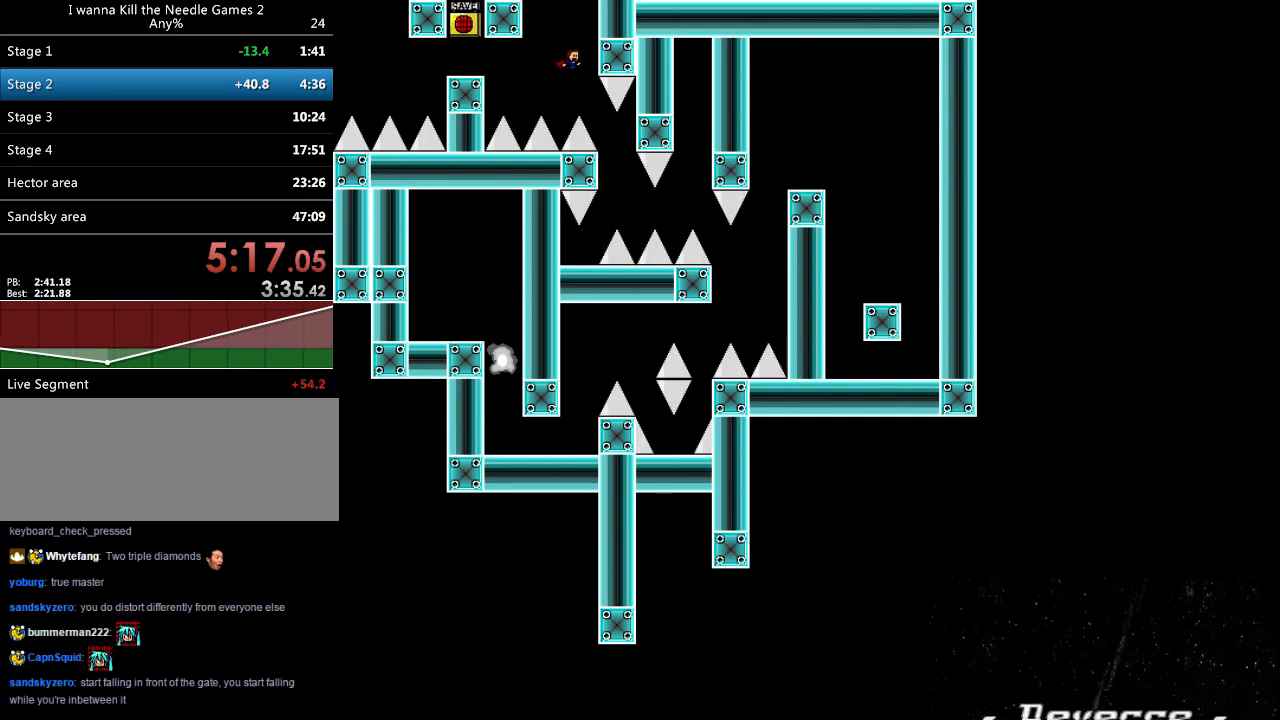
{"keys": ["left"], "events": [[60, "right", "down"], [300, "right", "up"], [340, "left", "down"]]}
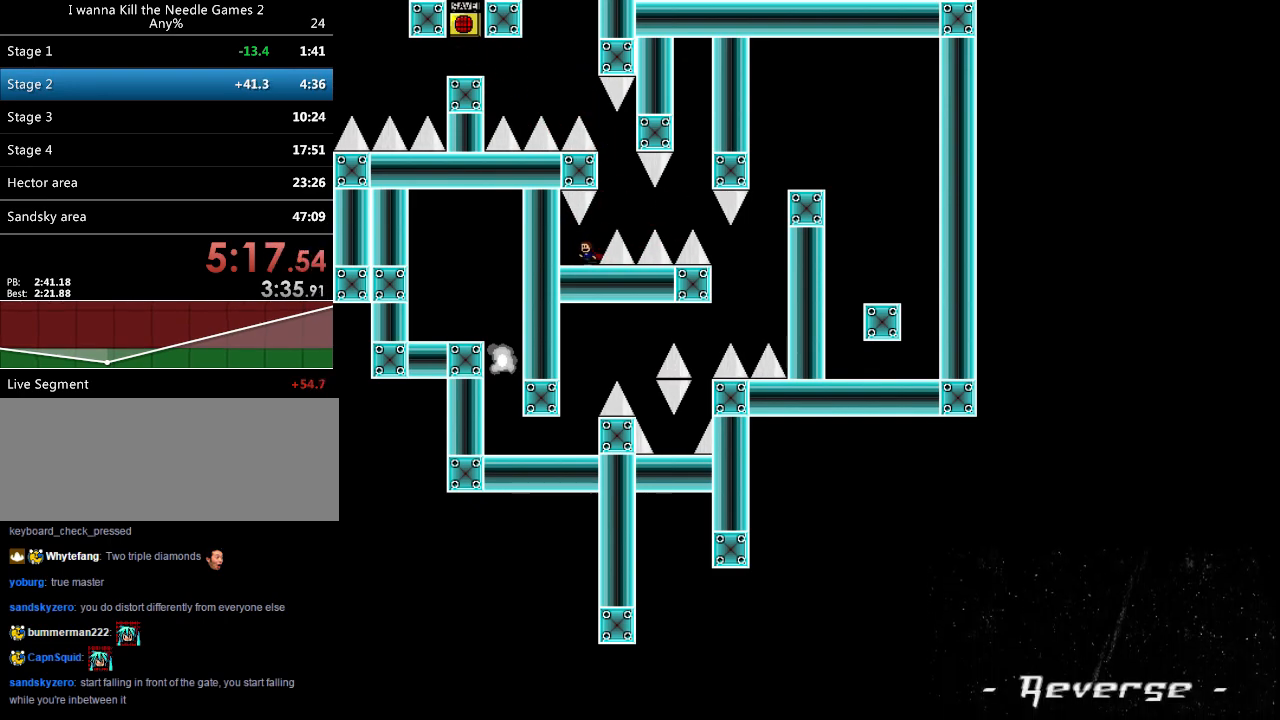
{"keys": [], "events": [[40, "left", "up"], [140, "right", "down"], [180, "right", "up"]]}
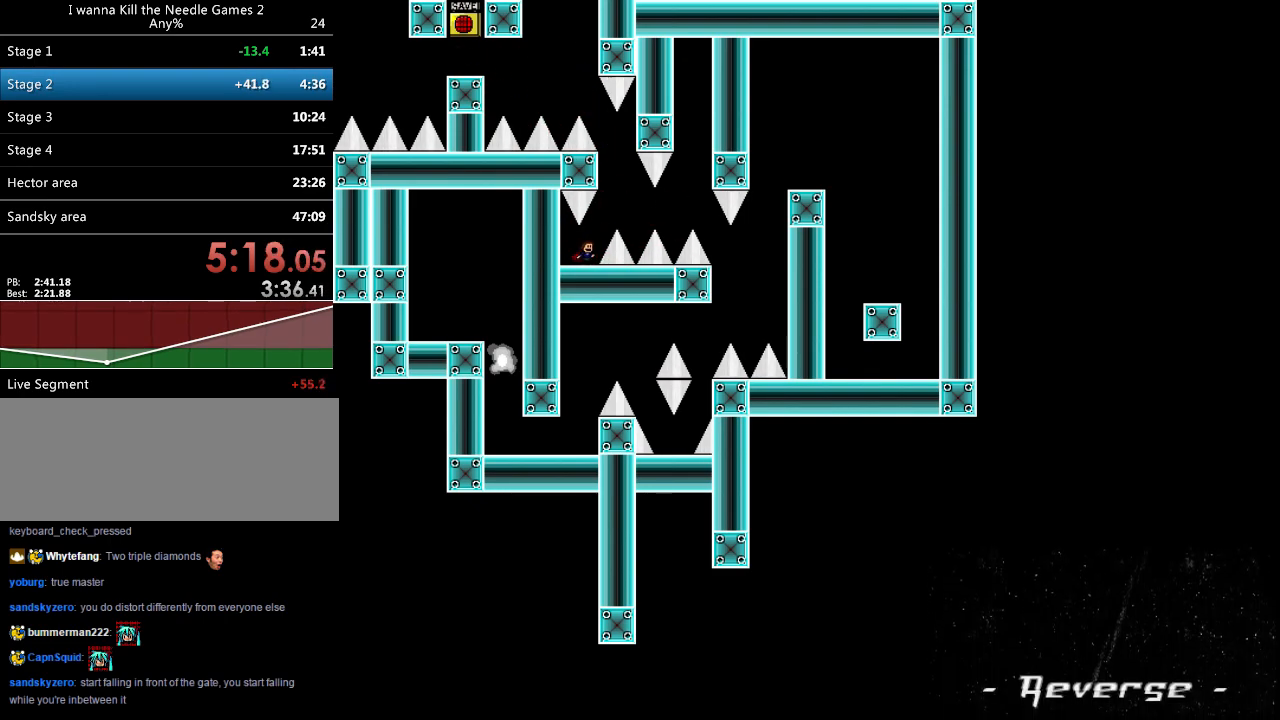
{"keys": [], "events": []}
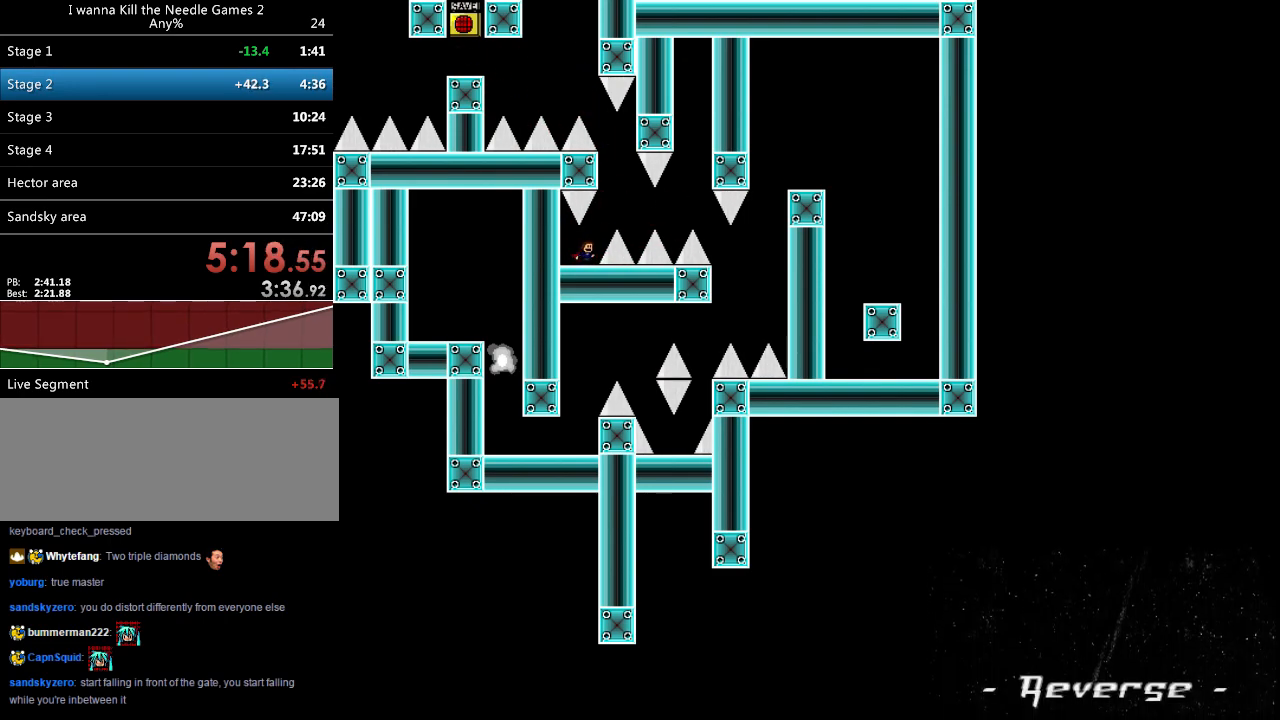
{"keys": ["right"], "events": [[20, "right", "down"], [40, "right", "up"], [240, "right", "down"], [240, "shift", "down"], [340, "shift", "up"]]}
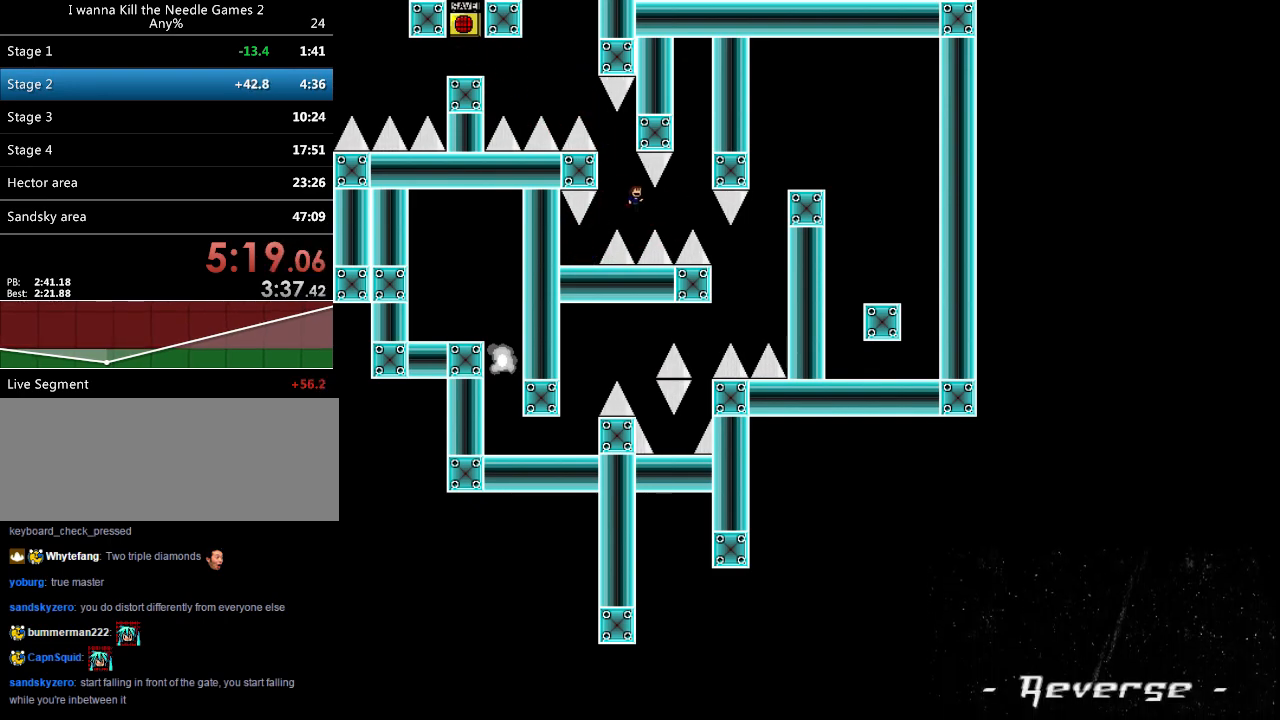
{"keys": ["right"], "events": [[140, "shift", "down"], [200, "shift", "up"], [340, "right", "up"], [500, "right", "down"]]}
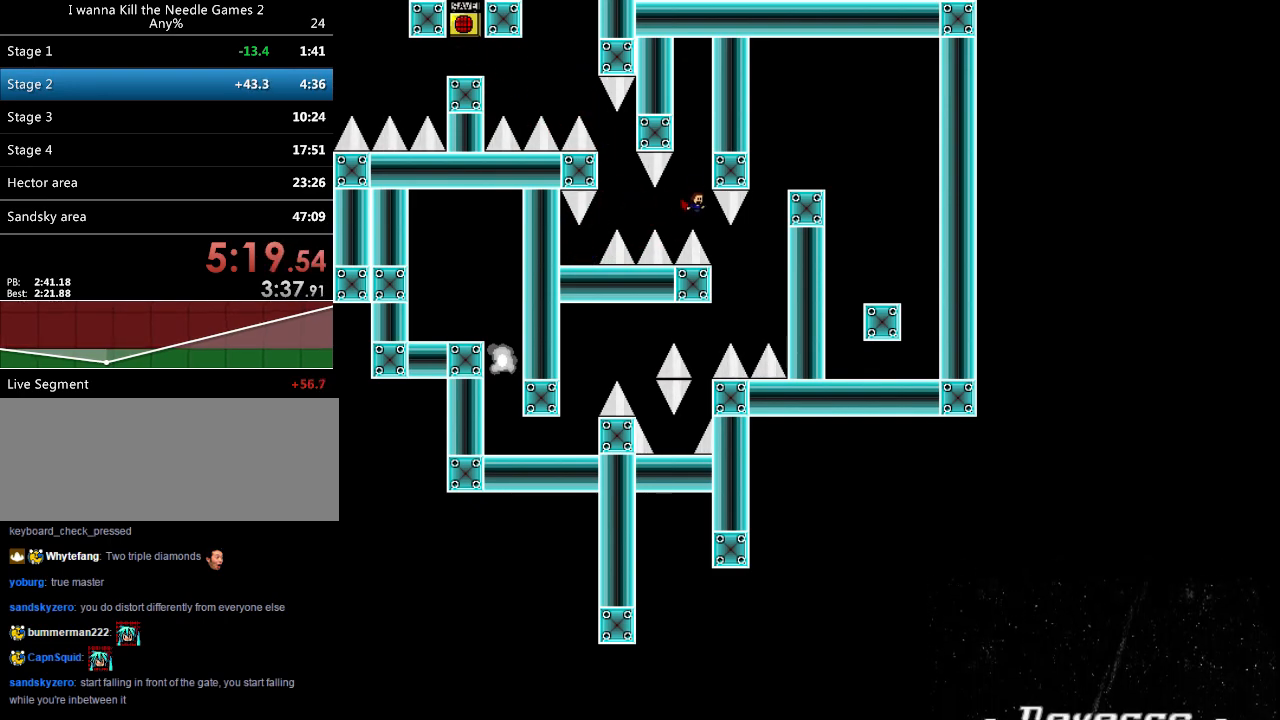
{"keys": ["left"], "events": [[140, "left", "down"], [140, "right", "up"], [380, "left", "up"], [420, "left", "down"]]}
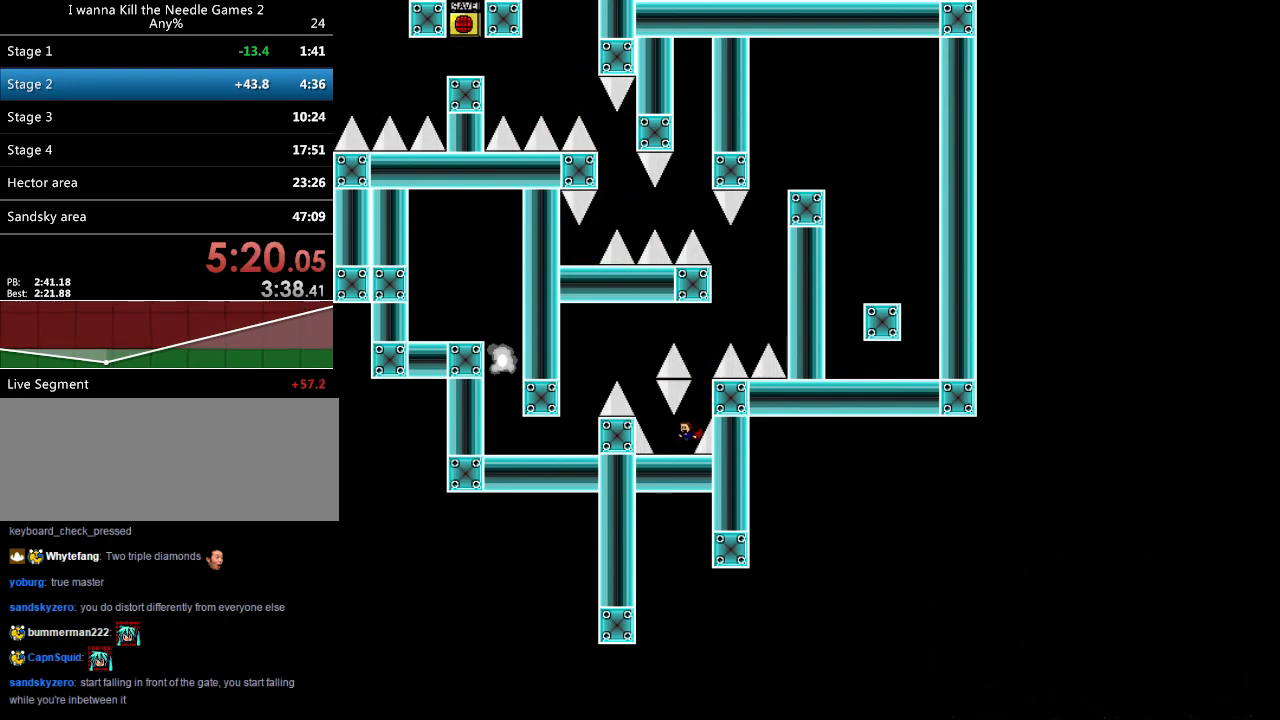
{"keys": ["left", "shift"], "events": [[100, "left", "up"], [380, "down", "down"], [380, "left", "down"], [380, "shift", "down"], [400, "down", "up"]]}
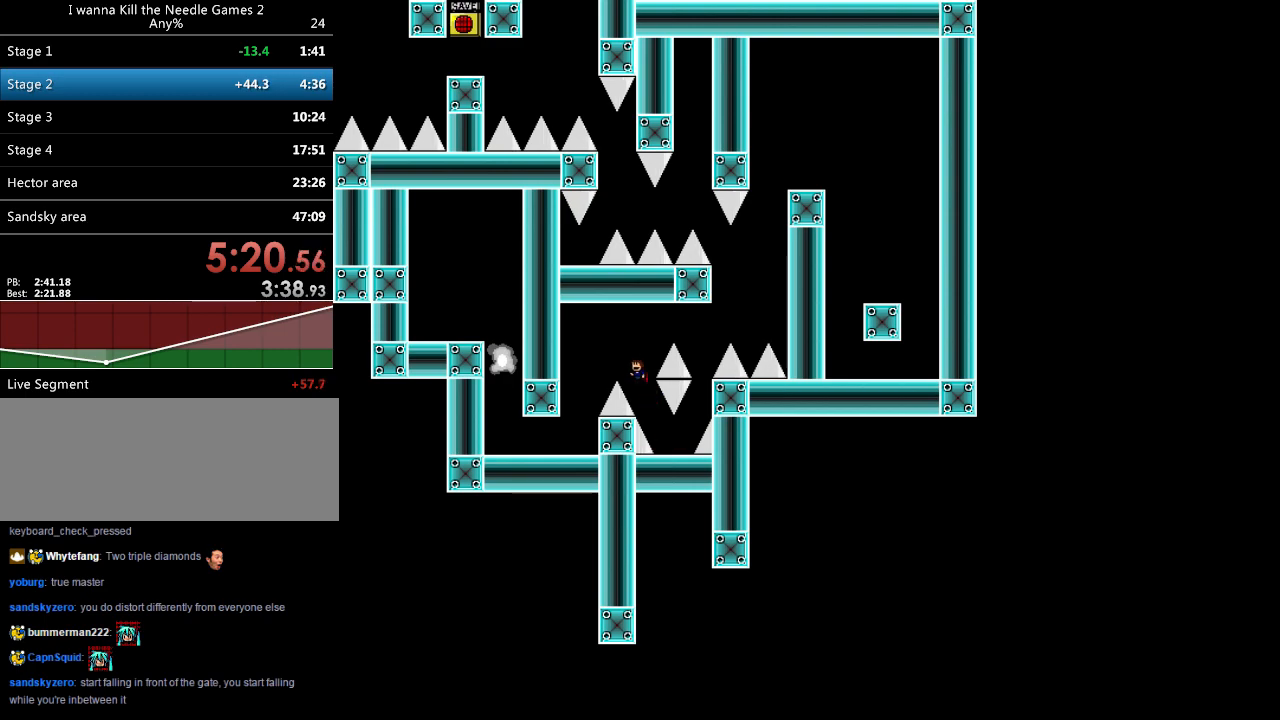
{"keys": ["left", "z"], "events": [[120, "shift", "up"], [280, "down", "down"], [320, "z", "down"], [400, "z", "up"], [440, "z", "down"], [460, "down", "up"]]}
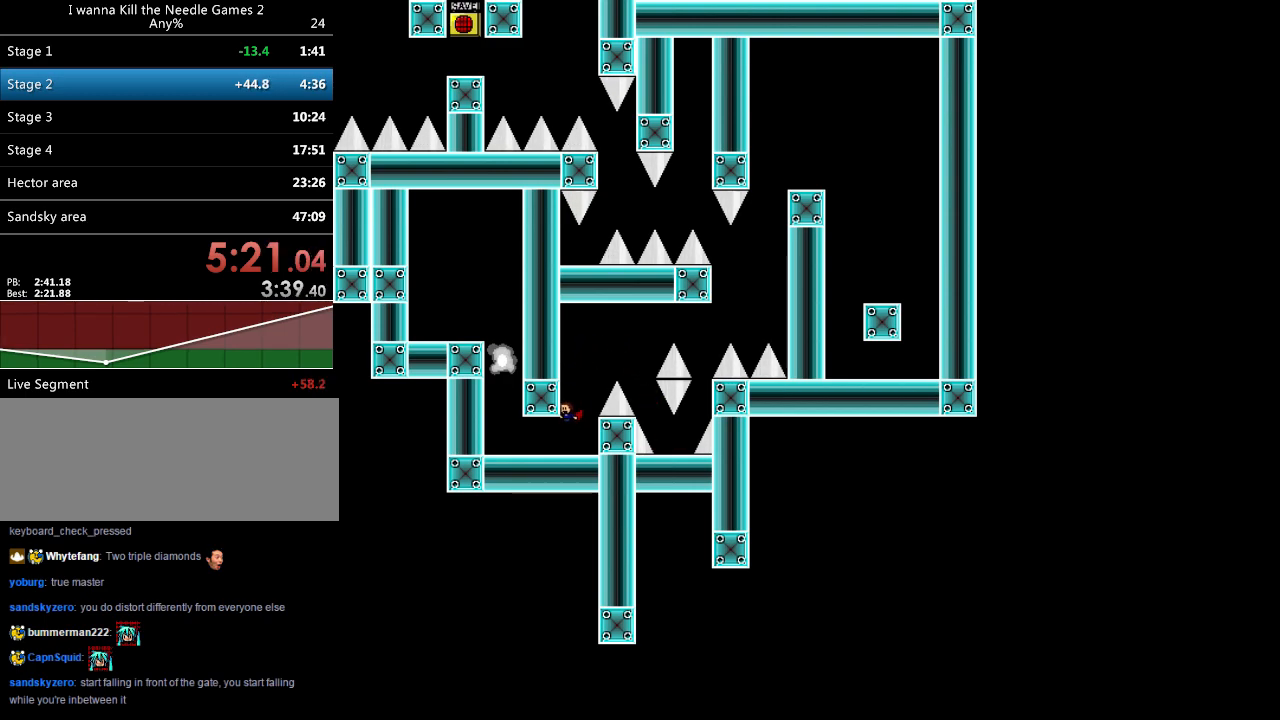
{"keys": ["shift"], "events": [[60, "z", "up"], [400, "shift", "down"], [420, "left", "up"]]}
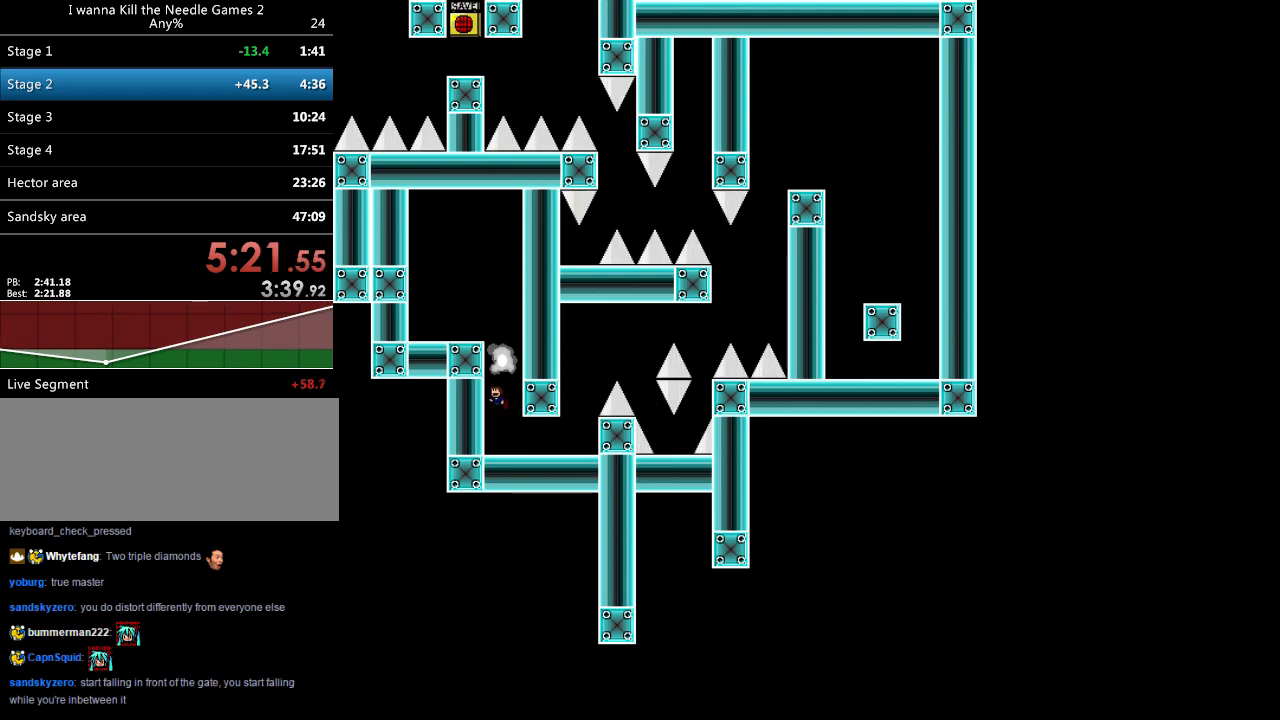
{"keys": ["down", "z"], "events": [[100, "shift", "up"], [320, "z", "down"], [400, "z", "up"], [420, "down", "down"], [460, "z", "down"]]}
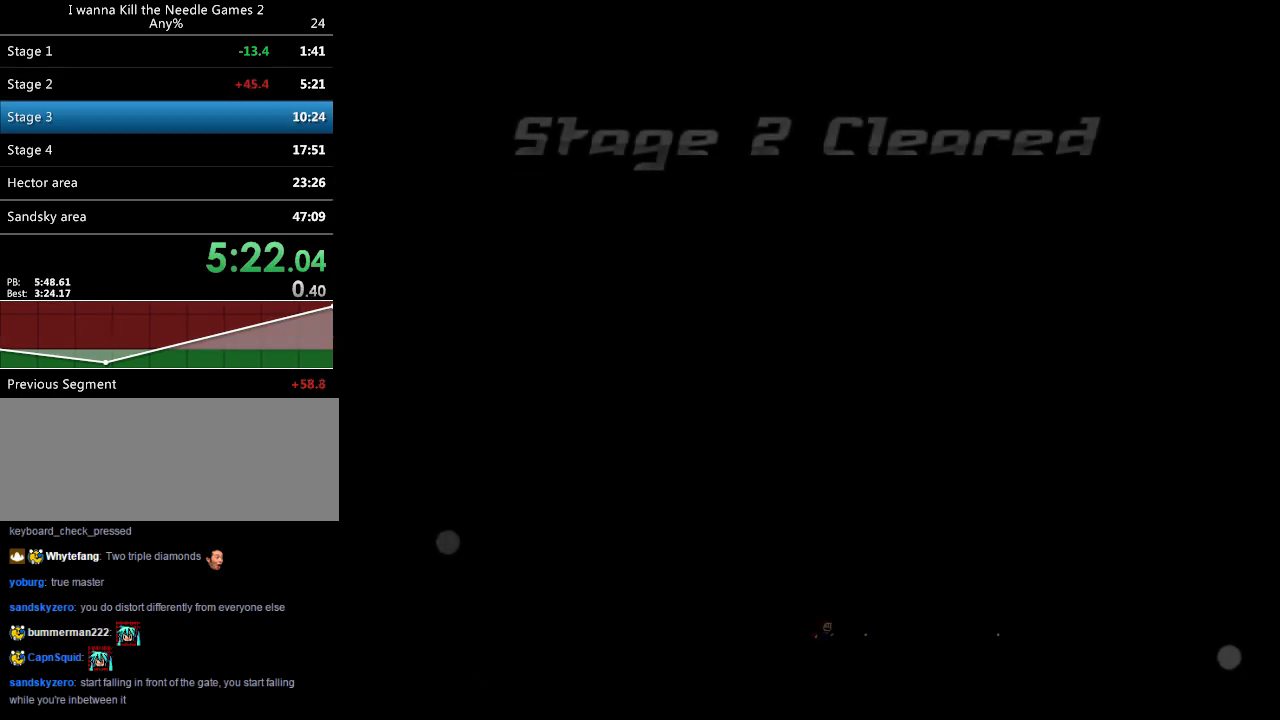
{"keys": ["down"], "events": [[120, "z", "up"]]}
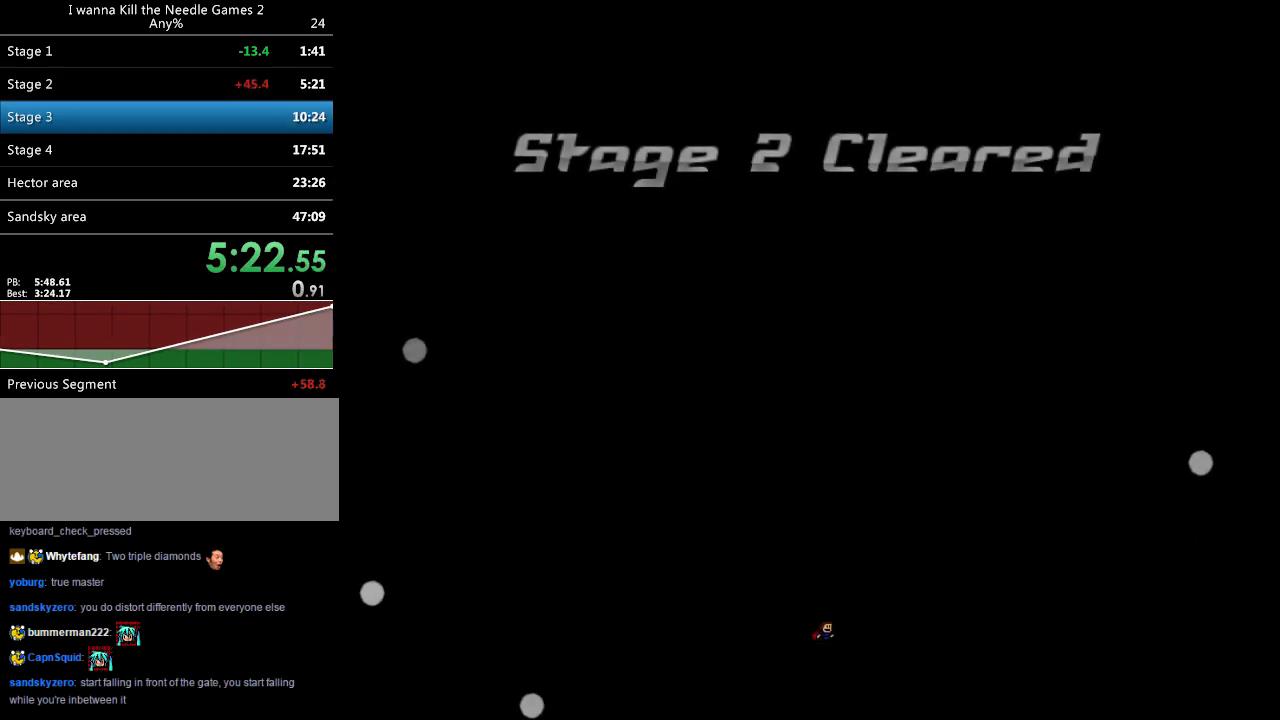
{"keys": ["down"], "events": []}
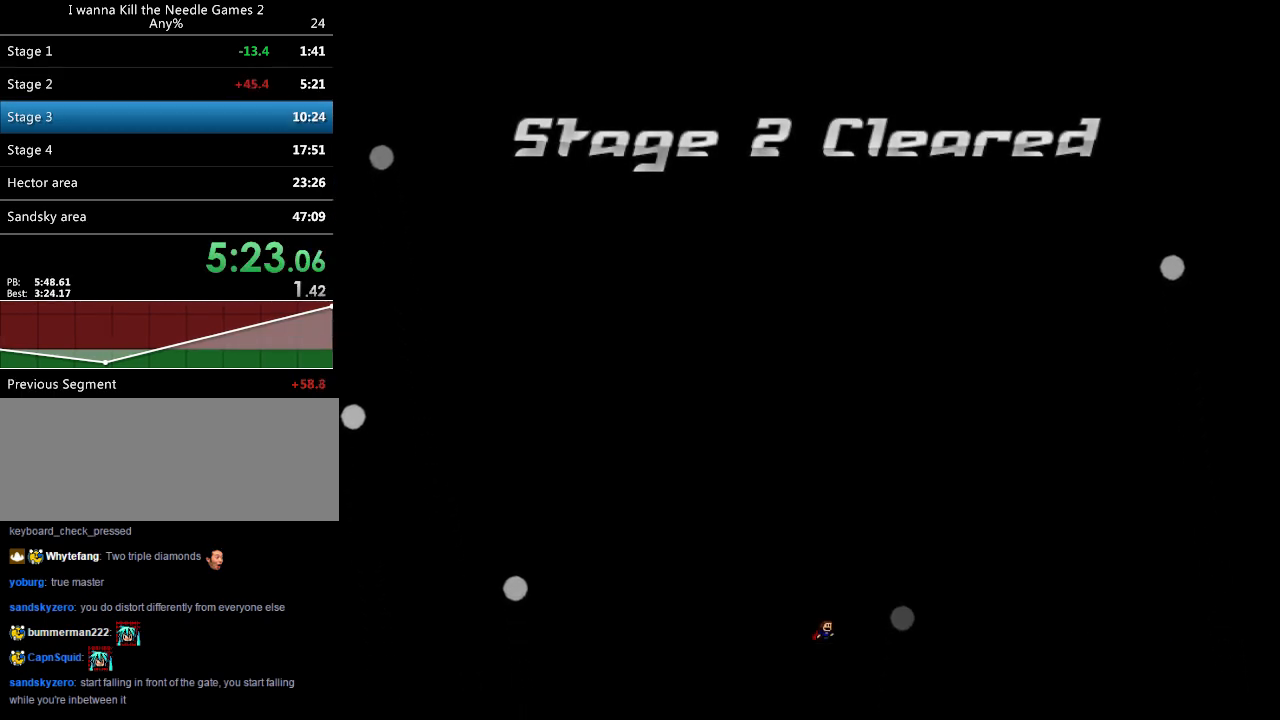
{"keys": ["down"], "events": []}
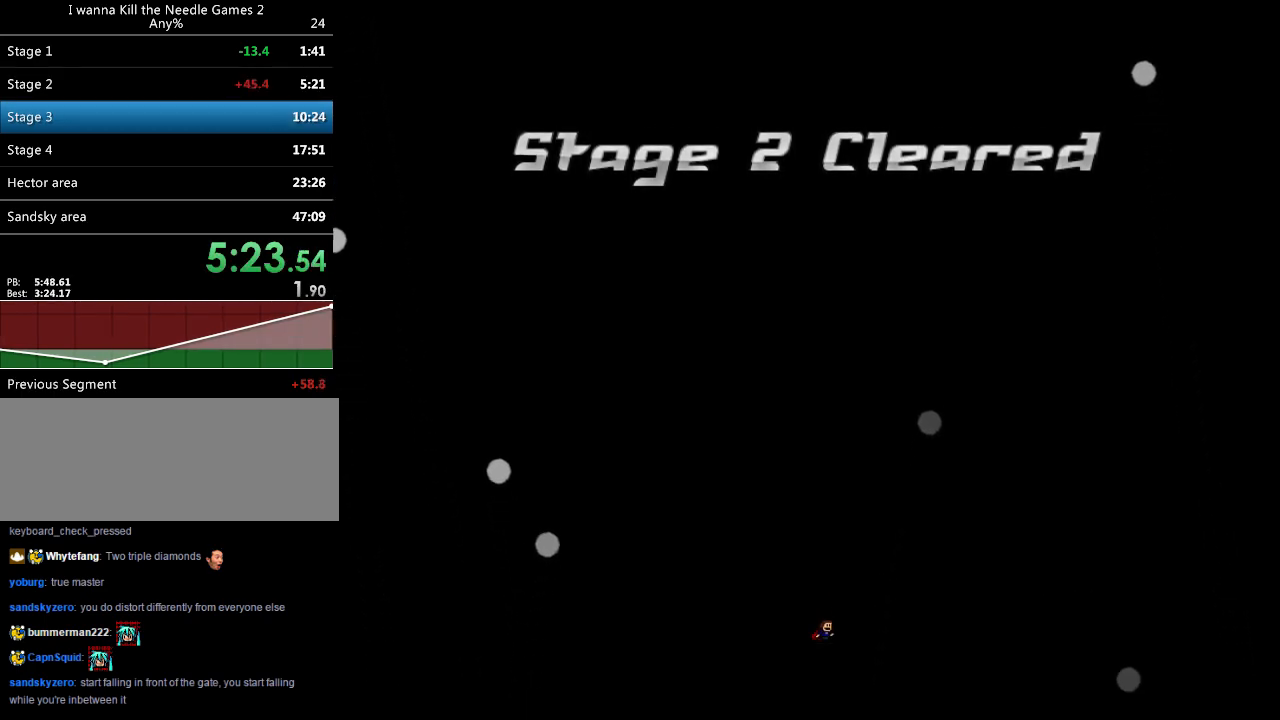
{"keys": ["down", "z"], "events": [[460, "z", "down"]]}
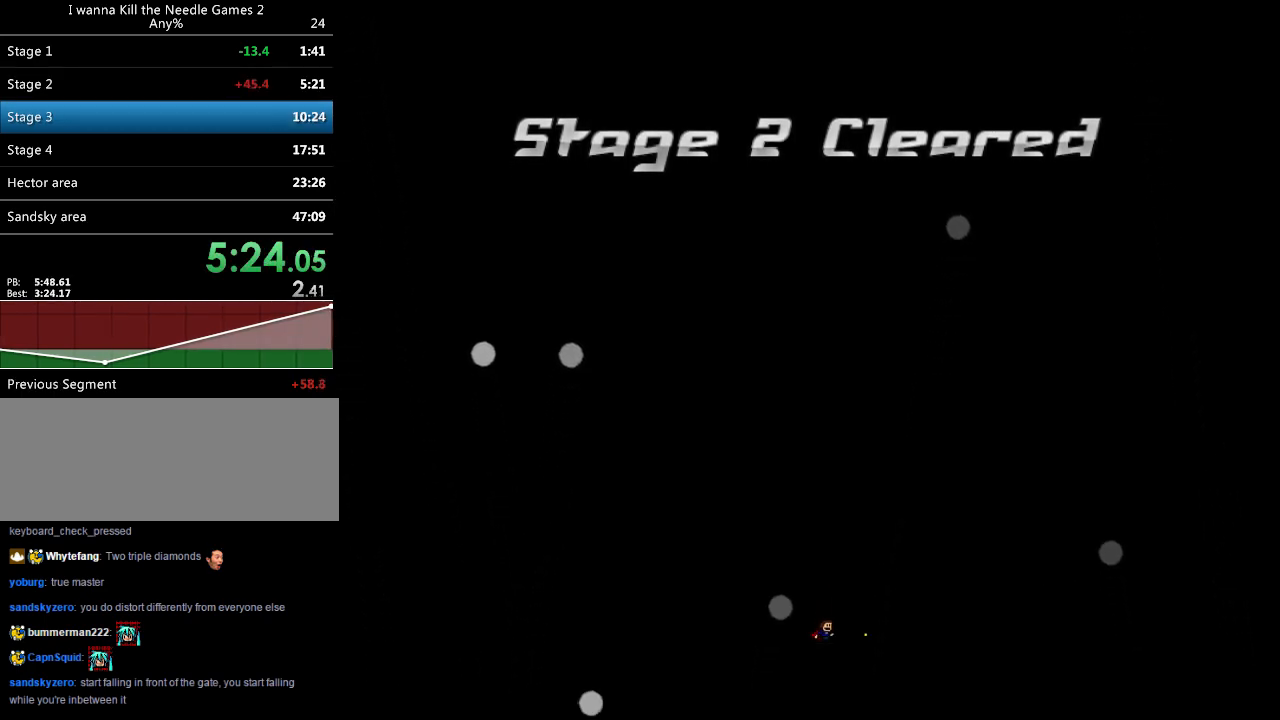
{"keys": ["down", "z"], "events": [[40, "z", "up"], [120, "z", "down"], [180, "z", "up"], [240, "z", "down"], [320, "z", "up"], [360, "z", "down"], [460, "z", "up"], [500, "z", "down"]]}
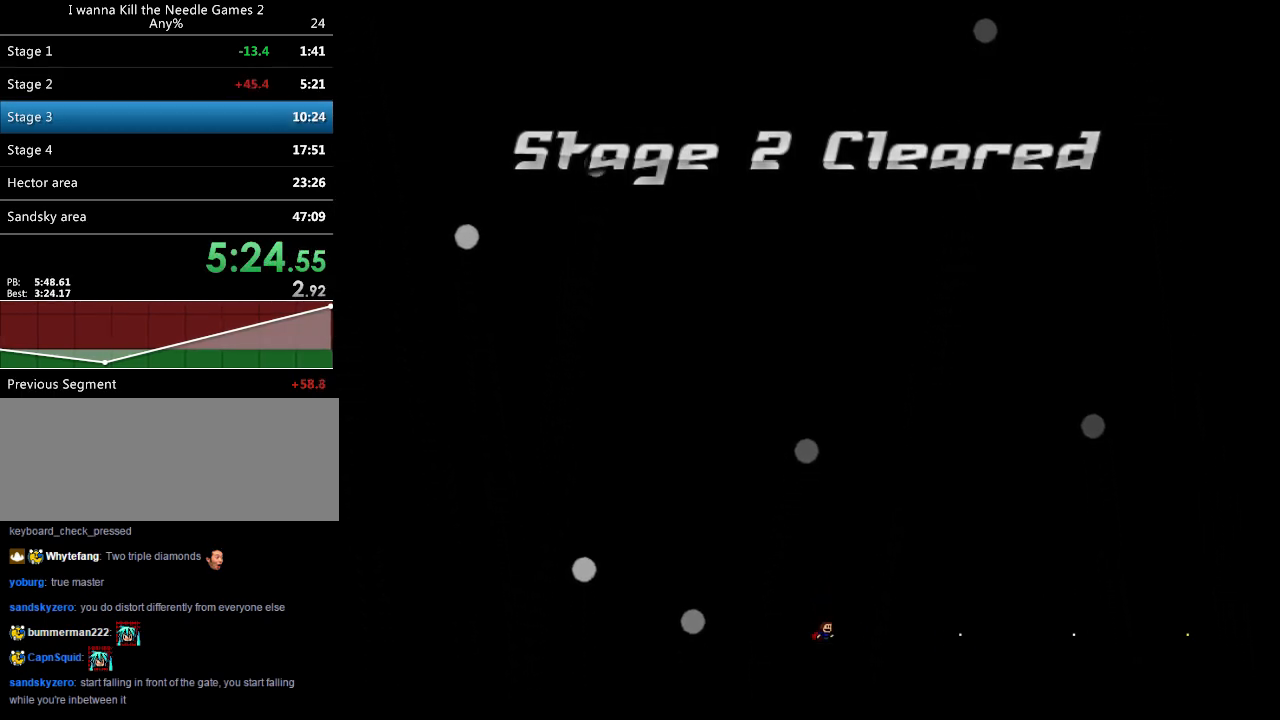
{"keys": ["down"], "events": [[100, "z", "up"], [160, "z", "down"], [260, "z", "up"]]}
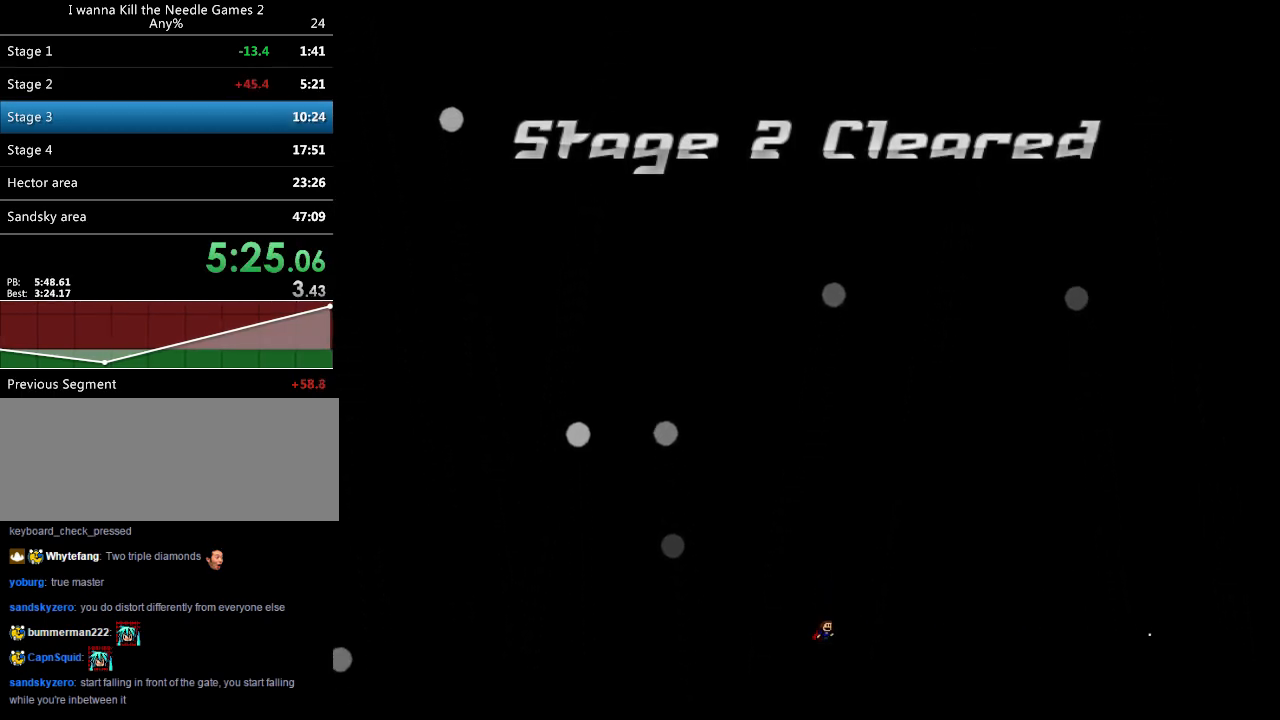
{"keys": [], "events": [[80, "z", "down"], [240, "z", "up"], [300, "down", "up"]]}
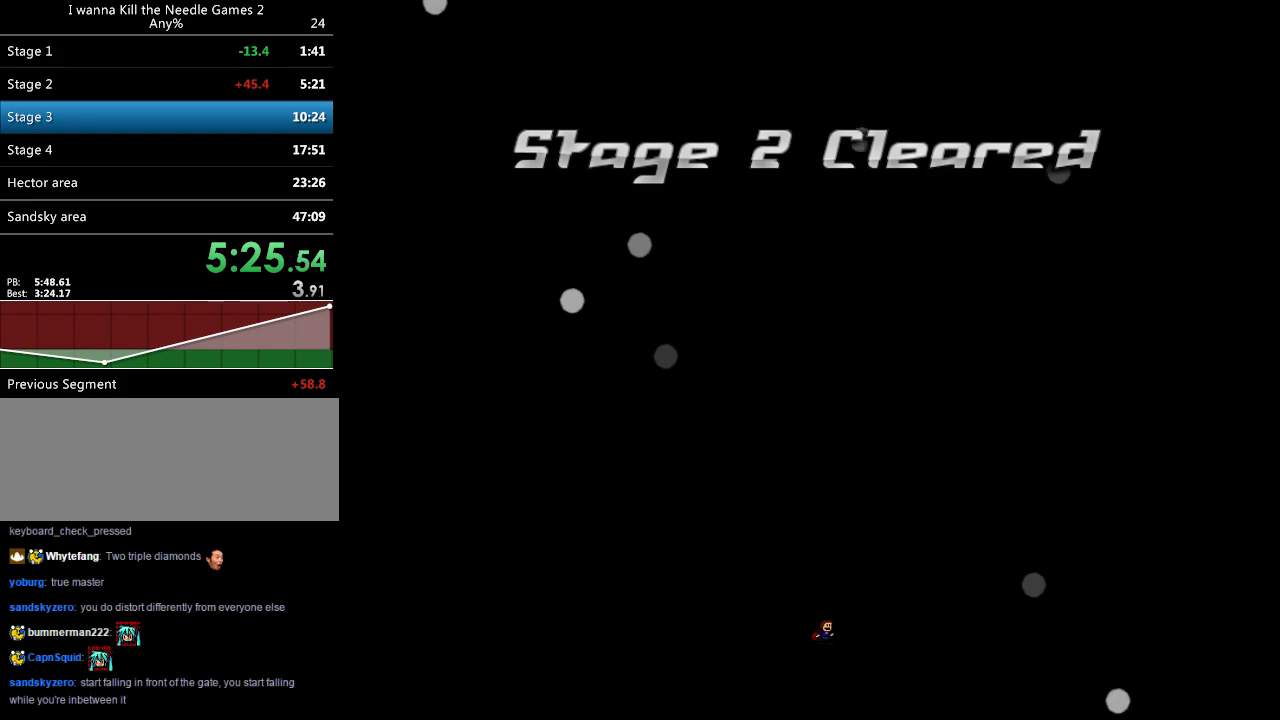
{"keys": [], "events": []}
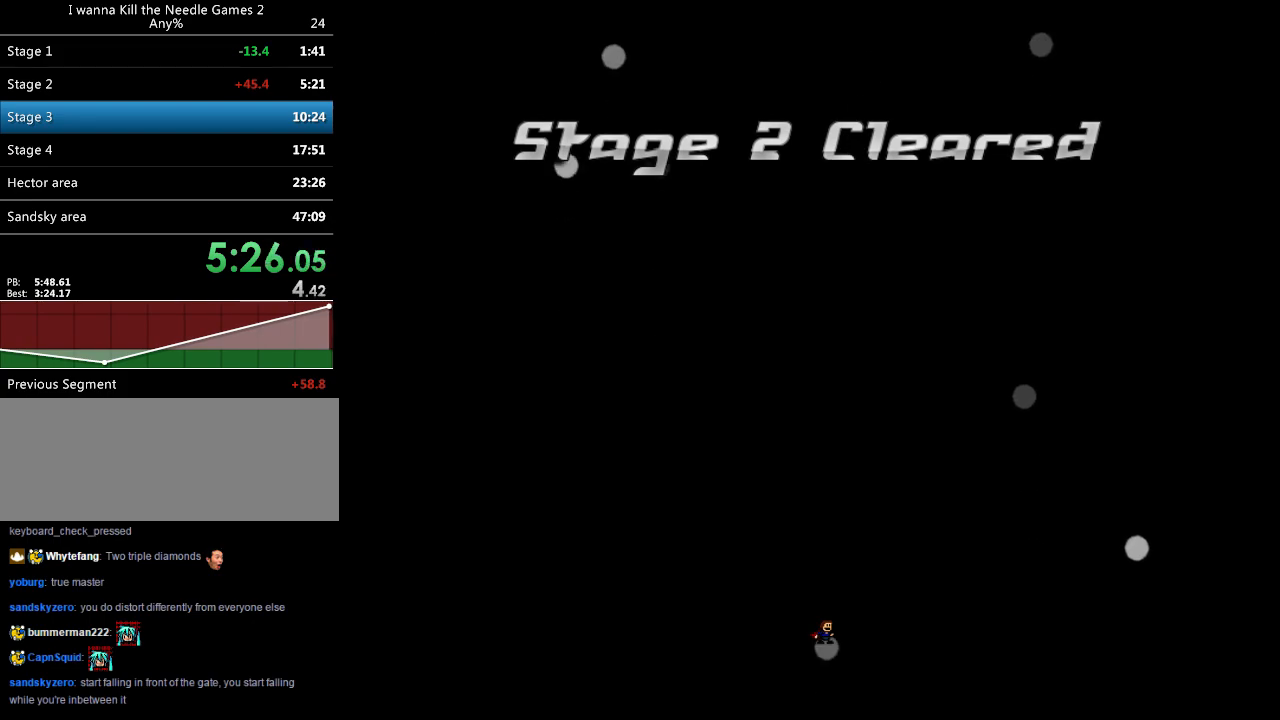
{"keys": [], "events": []}
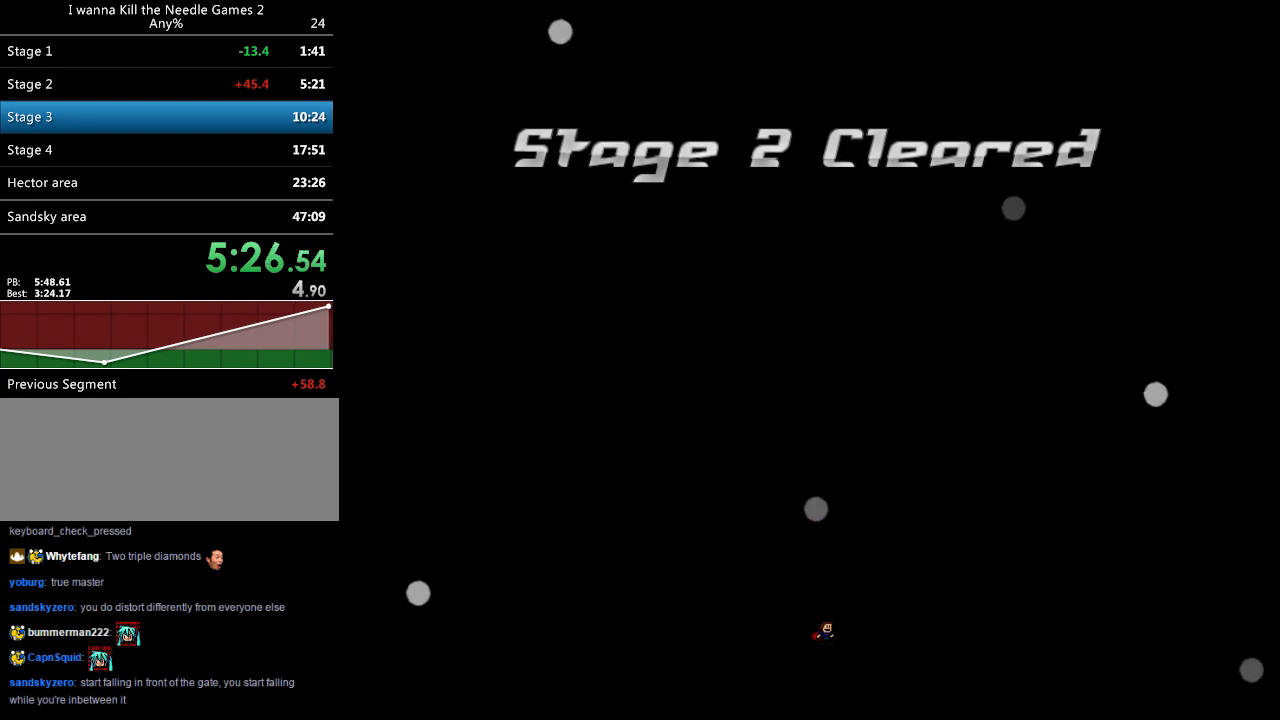
{"keys": [], "events": []}